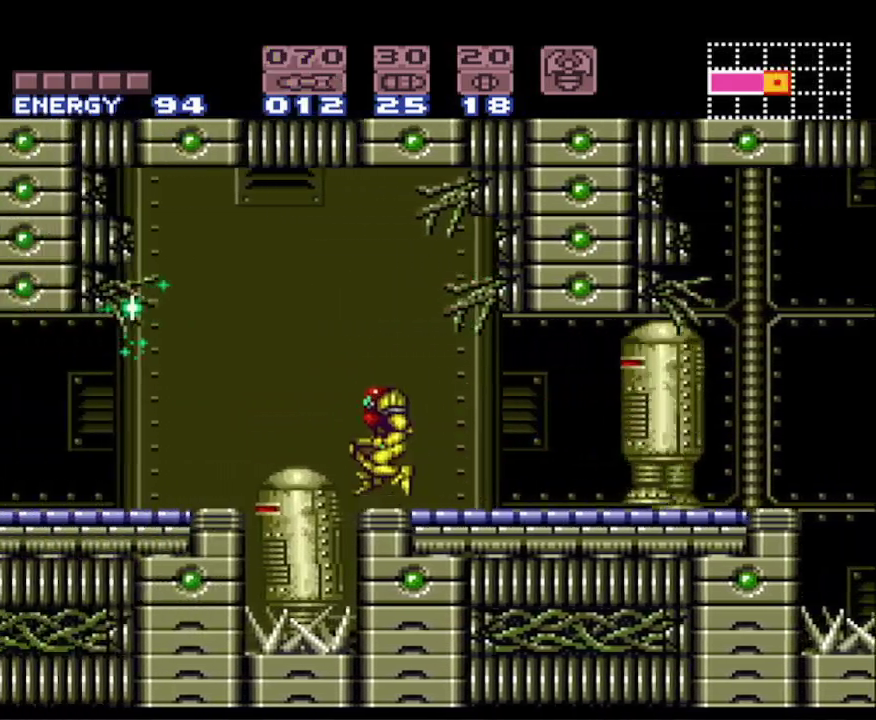
Gameplay with a controller (Nintendo layout); each line is a JSON object with the inputs held at the frame after it. "events" lists button and stick changes between this image and that frame as [ms after this image, input, new state], when the widget could be followed in between. Not read: L3 R3 SELECT.
{"buttons": ["B", "DPAD_LEFT"], "events": [[67, "A", "up"]]}
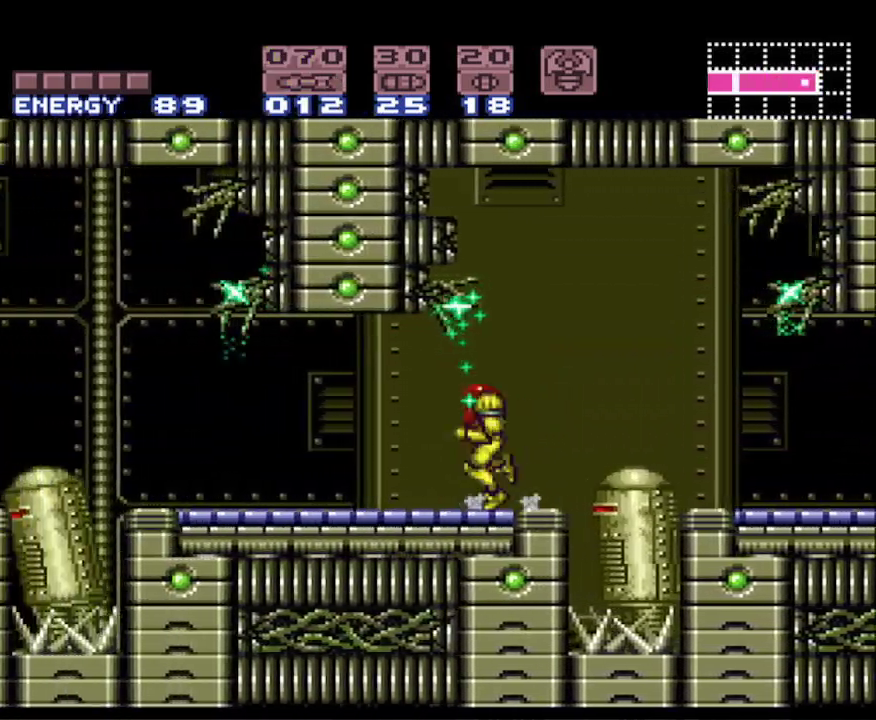
{"buttons": ["A", "B", "DPAD_LEFT"], "events": [[417, "A", "down"]]}
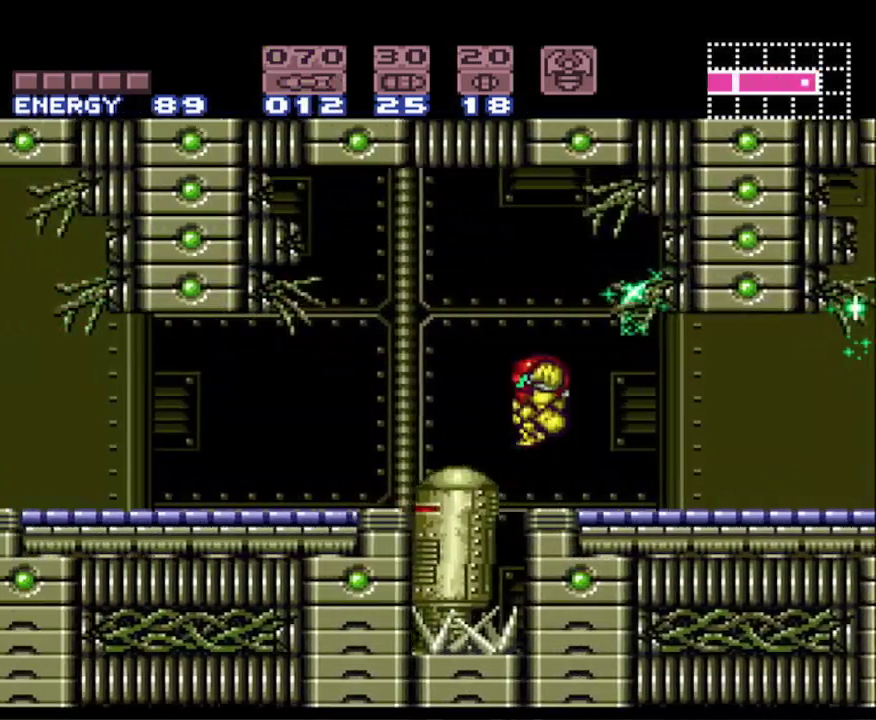
{"buttons": ["B", "DPAD_LEFT"], "events": [[17, "A", "up"]]}
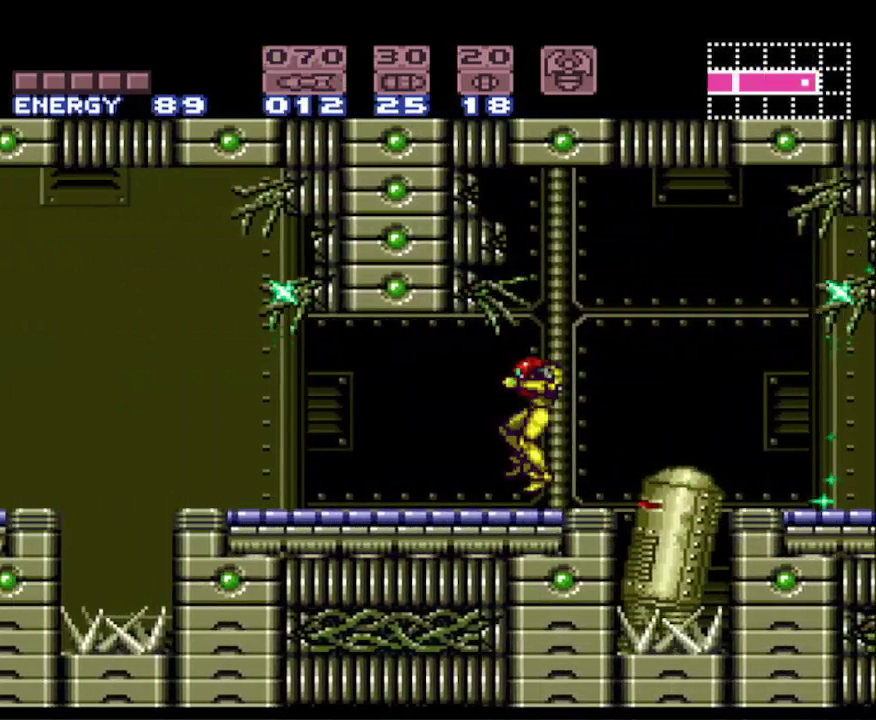
{"buttons": ["A", "B", "DPAD_LEFT"], "events": [[433, "A", "down"]]}
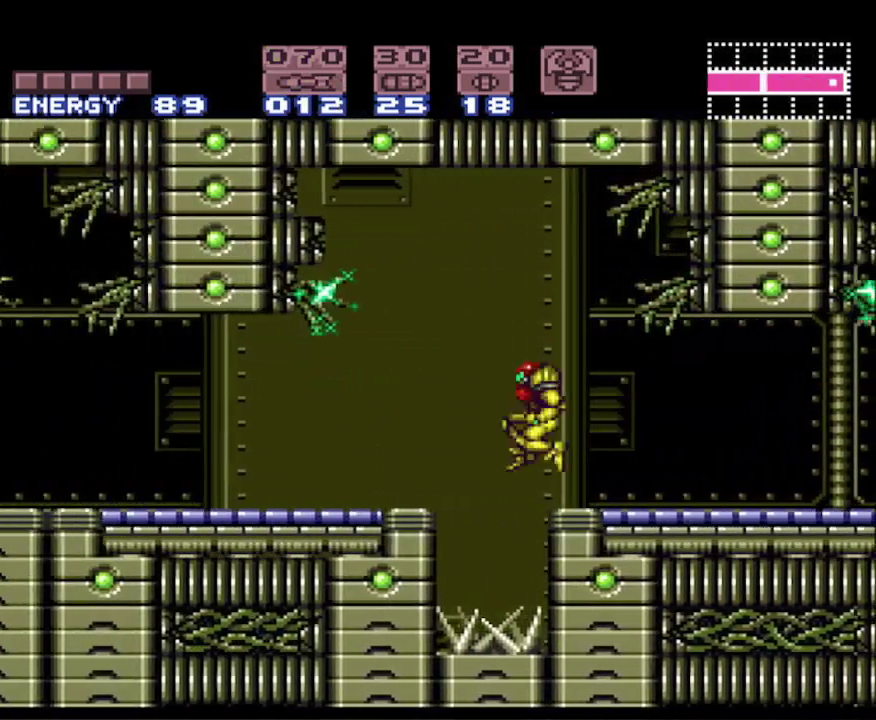
{"buttons": ["B", "X", "DPAD_LEFT"], "events": [[50, "A", "up"], [300, "X", "down"], [400, "X", "up"], [467, "X", "down"]]}
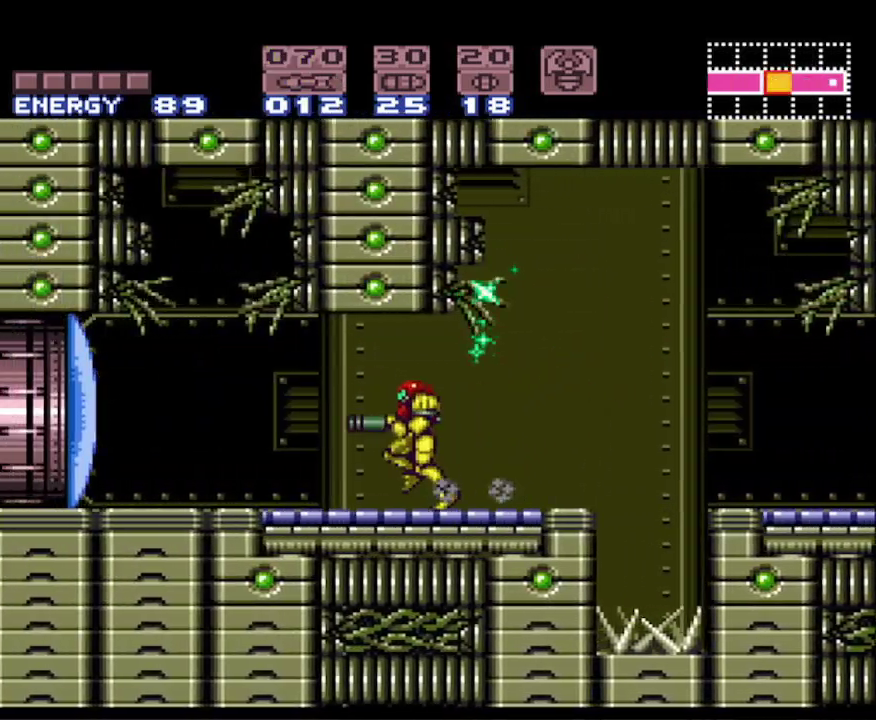
{"buttons": ["B", "DPAD_LEFT"], "events": [[100, "X", "up"]]}
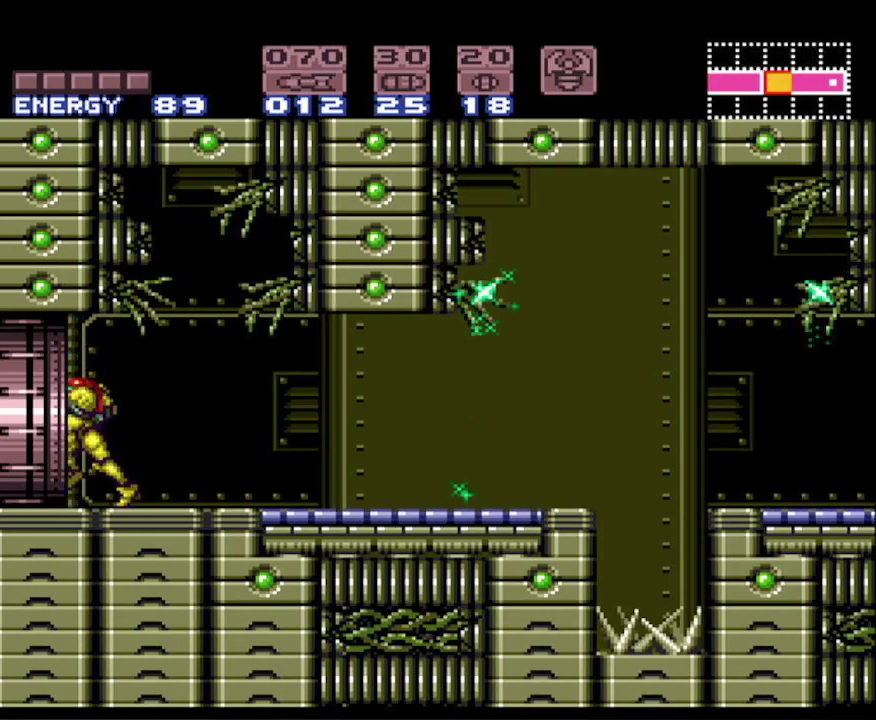
{"buttons": ["B", "DPAD_LEFT"], "events": []}
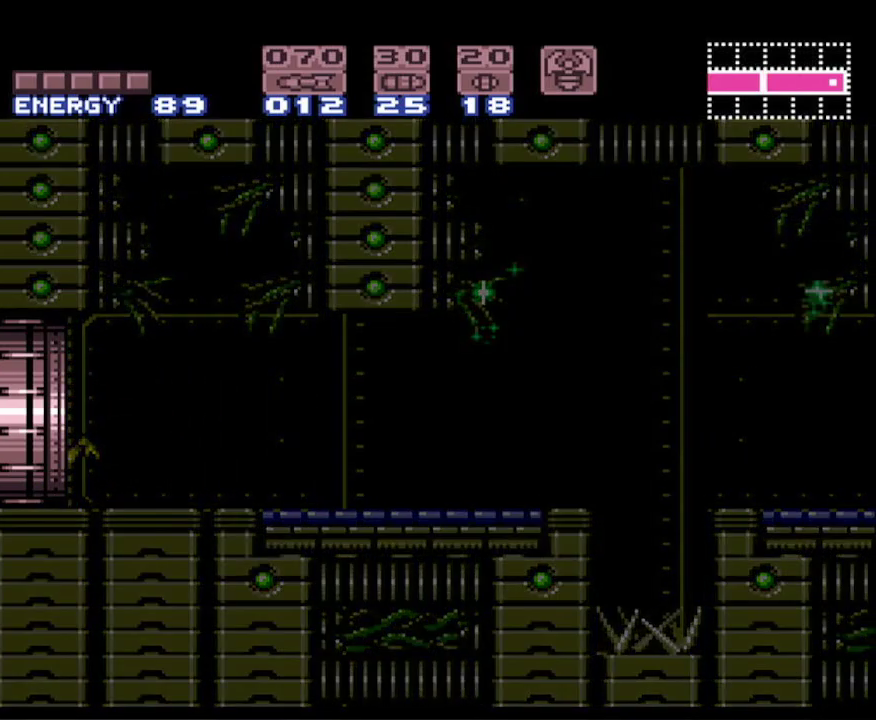
{"buttons": [], "events": [[83, "B", "up"], [250, "DPAD_LEFT", "up"]]}
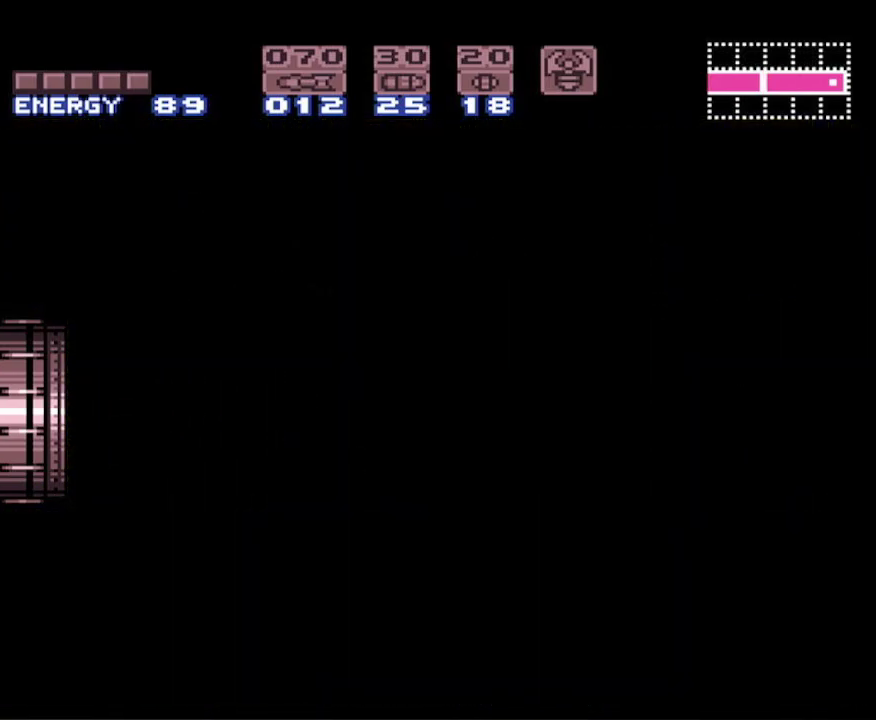
{"buttons": [], "events": []}
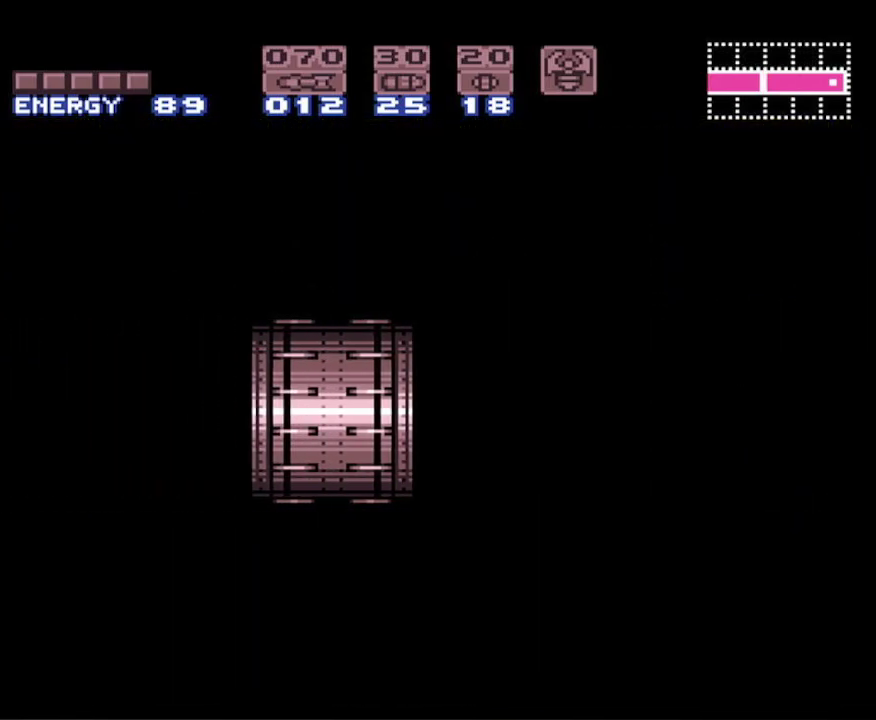
{"buttons": [], "events": []}
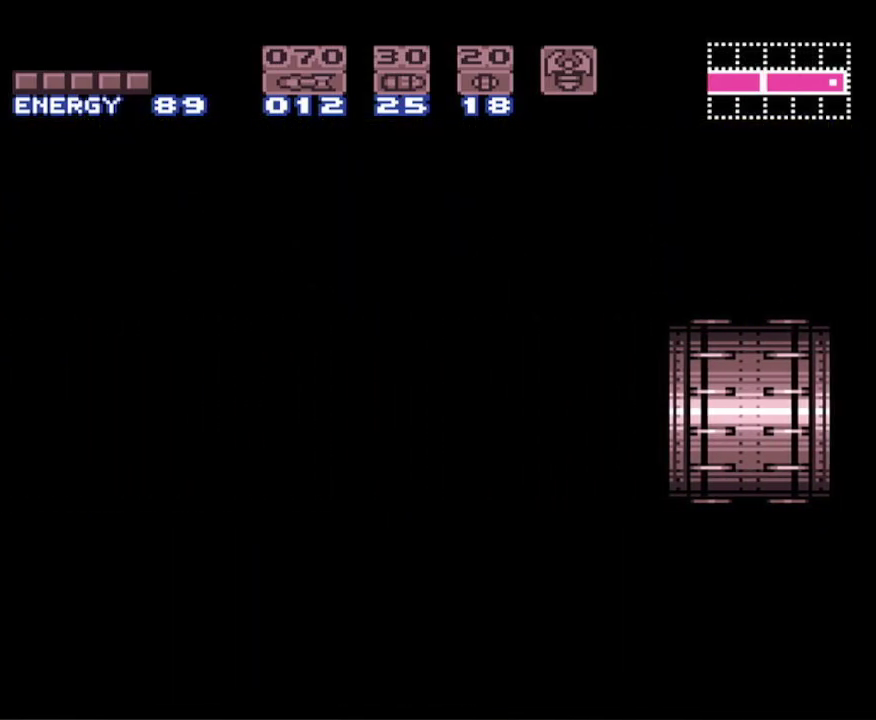
{"buttons": ["B", "DPAD_LEFT"], "events": [[150, "DPAD_LEFT", "down"], [250, "B", "down"]]}
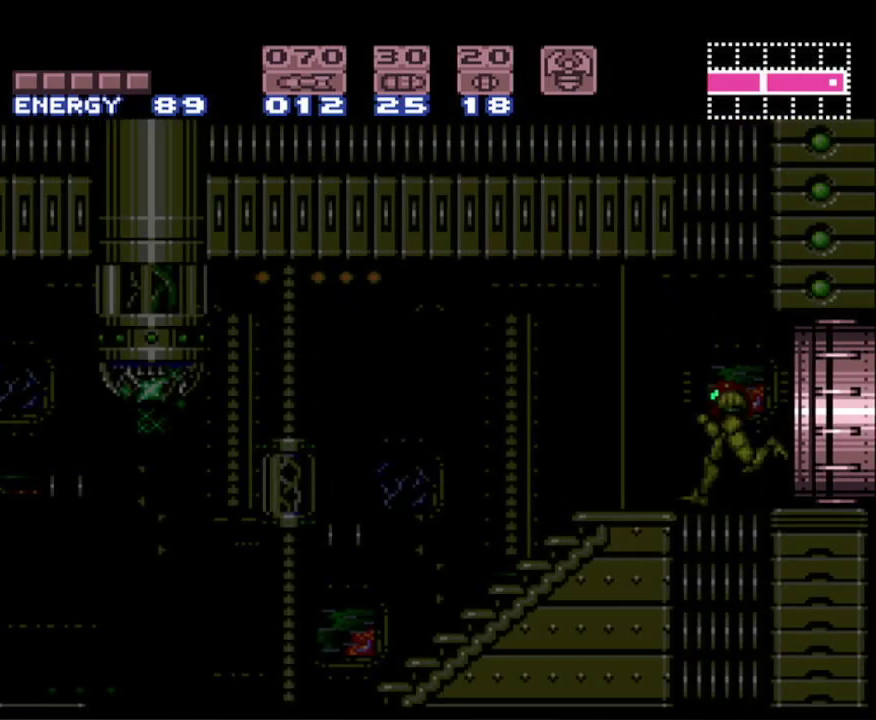
{"buttons": ["B", "DPAD_LEFT"], "events": []}
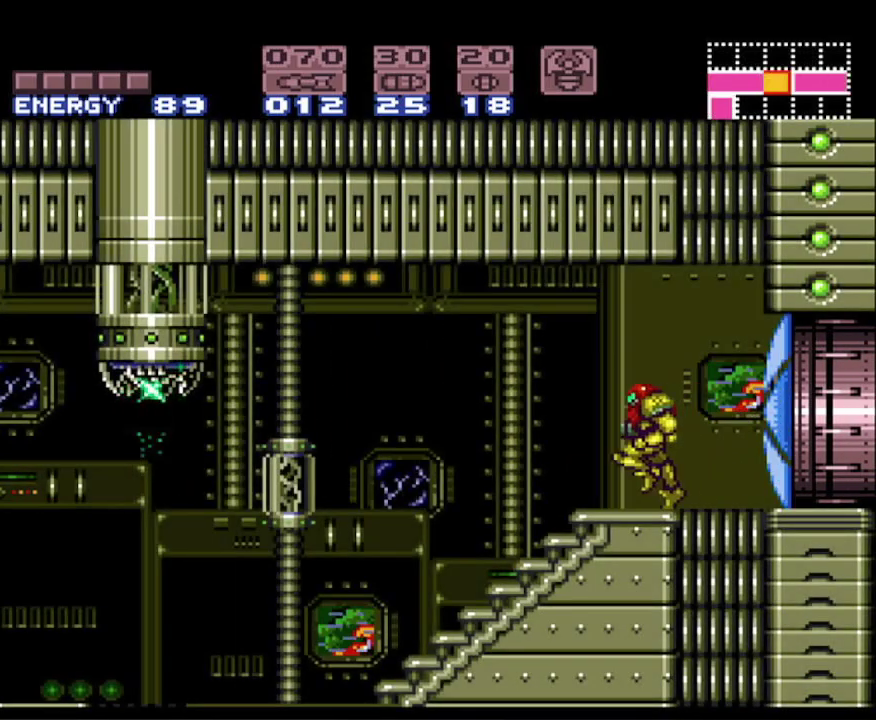
{"buttons": ["B", "X"], "events": [[233, "X", "down"], [383, "X", "up"], [467, "DPAD_LEFT", "up"], [467, "X", "down"]]}
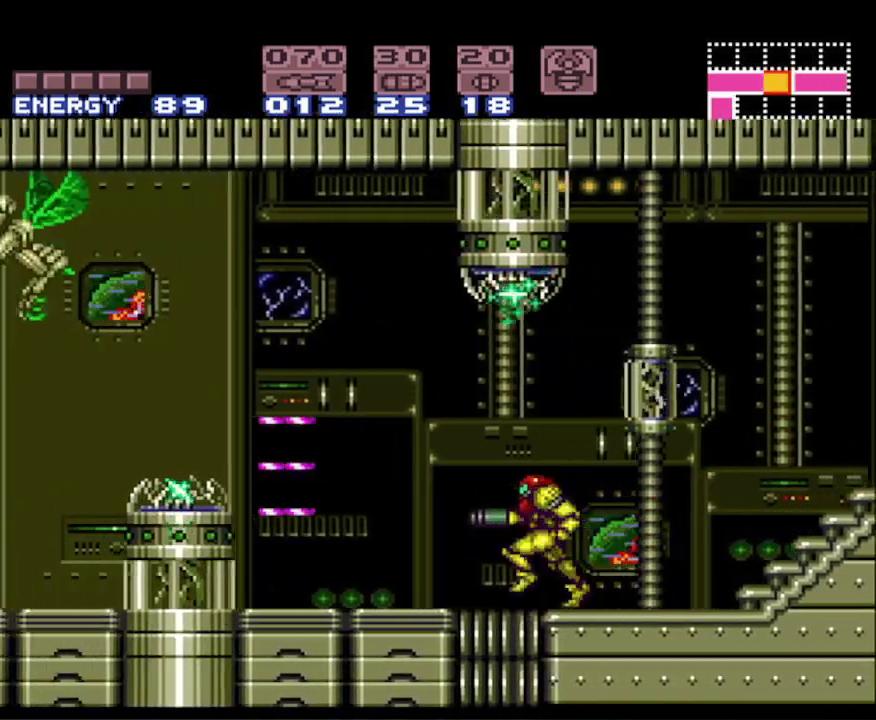
{"buttons": ["A", "B"], "events": [[83, "X", "up"], [283, "B", "up"], [333, "A", "down"], [350, "B", "down"]]}
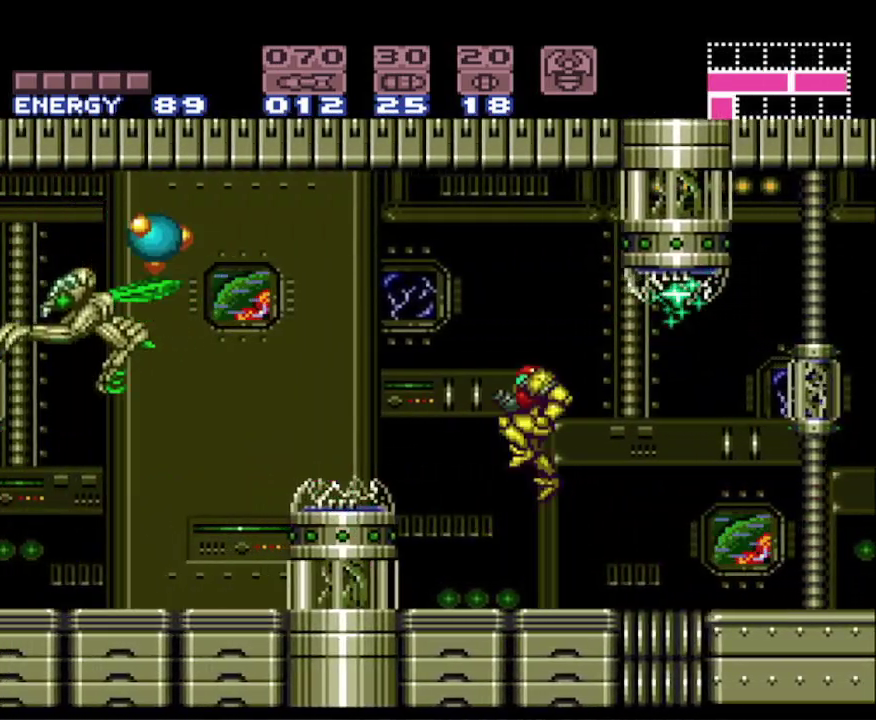
{"buttons": ["B"], "events": [[150, "A", "up"], [167, "X", "down"], [250, "X", "up"], [350, "X", "down"], [417, "X", "up"]]}
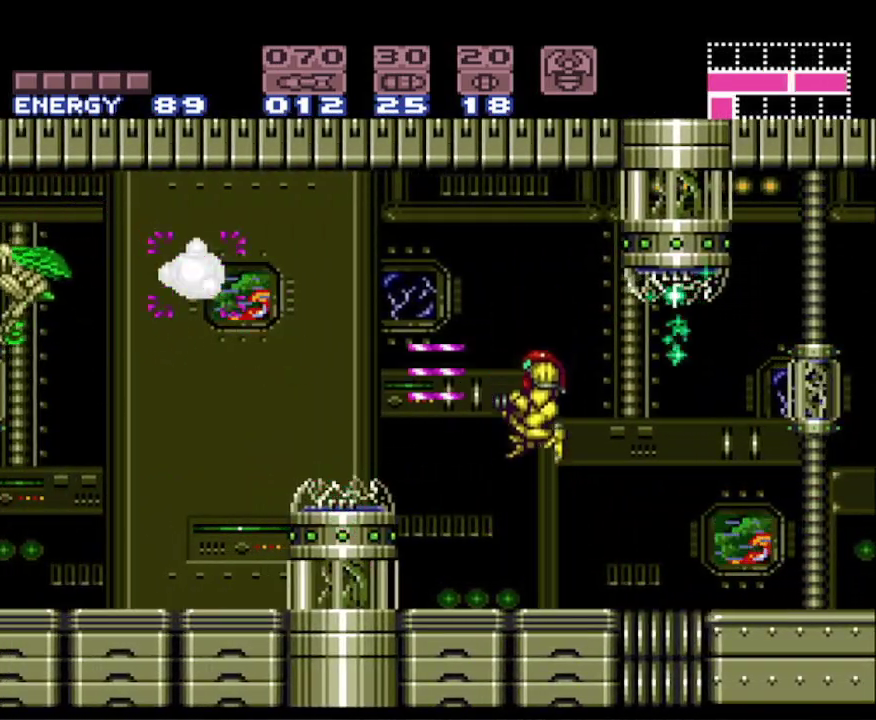
{"buttons": ["A", "B"], "events": [[17, "X", "down"], [133, "X", "up"], [350, "A", "down"]]}
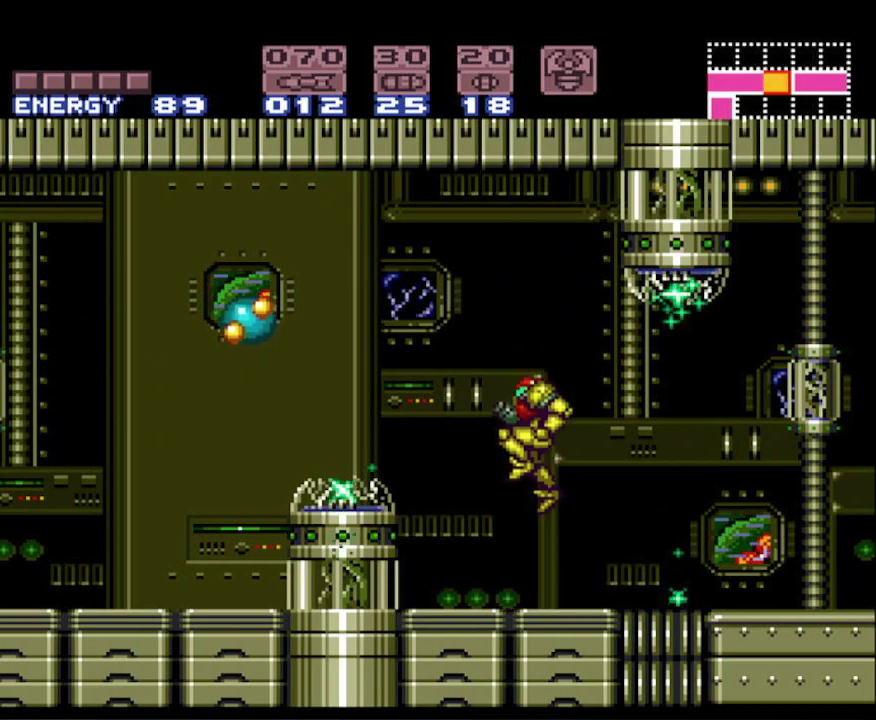
{"buttons": ["B", "X"], "events": [[67, "X", "down"], [100, "A", "up"], [183, "X", "up"], [283, "X", "down"], [383, "X", "up"], [467, "X", "down"]]}
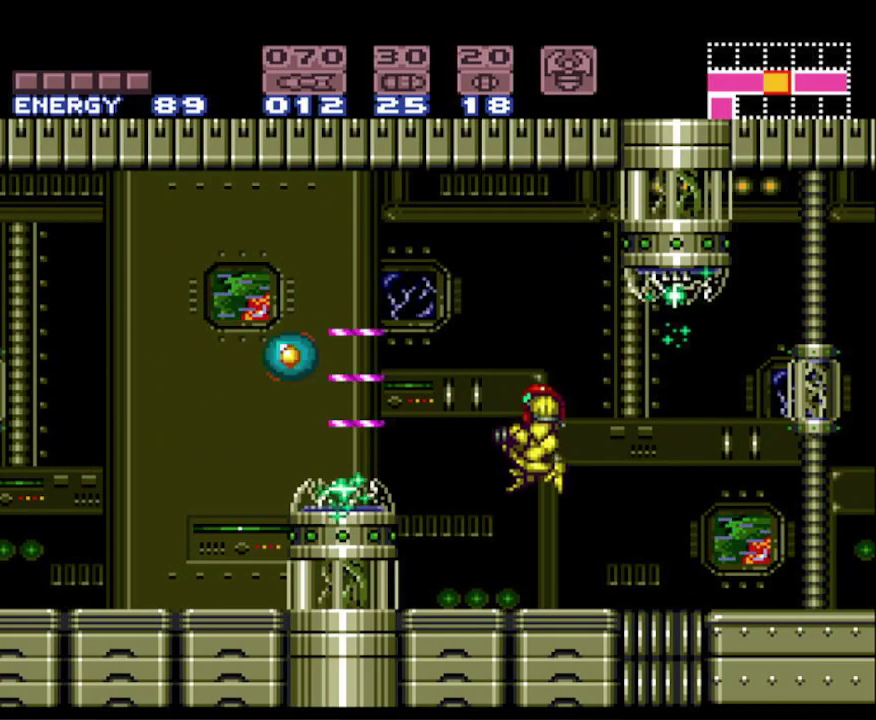
{"buttons": ["B", "X"], "events": [[83, "X", "up"], [267, "A", "down"], [467, "X", "down"], [500, "A", "up"]]}
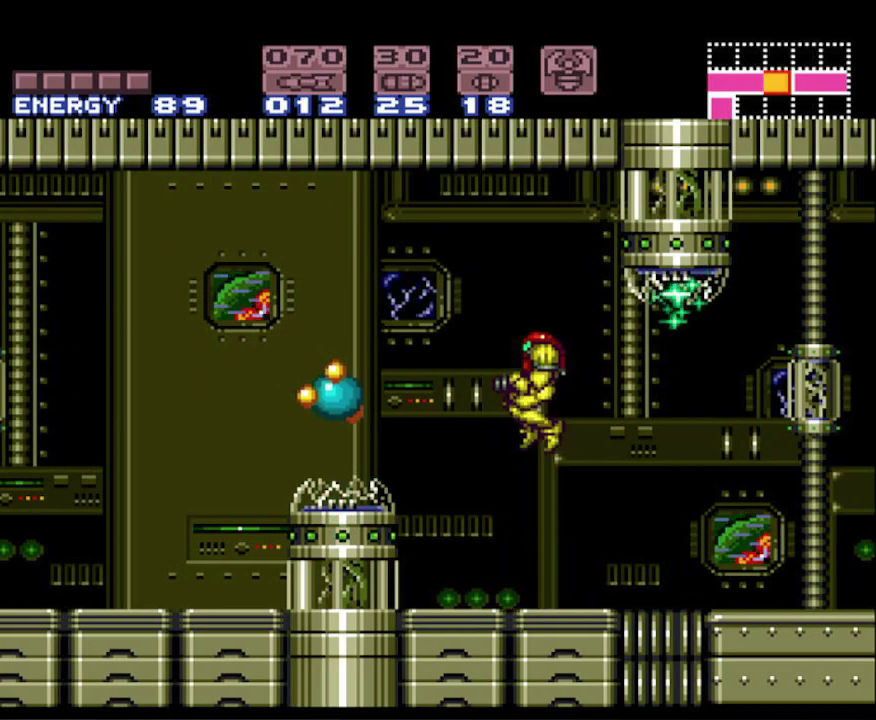
{"buttons": ["B"], "events": [[100, "X", "up"], [150, "X", "down"], [283, "X", "up"], [333, "X", "down"], [483, "X", "up"]]}
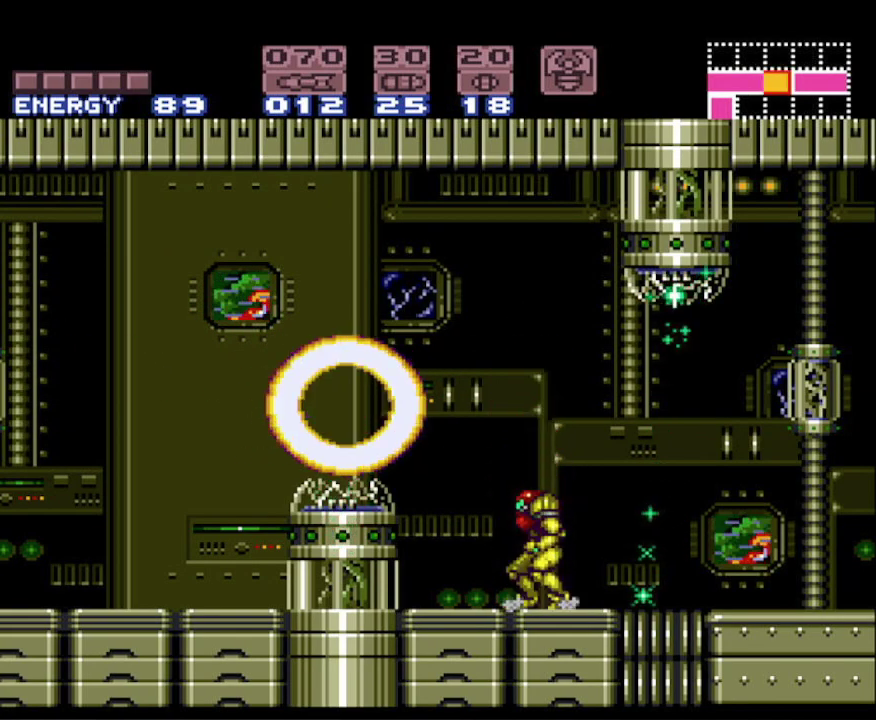
{"buttons": ["A", "B", "X"], "events": [[183, "A", "down"], [433, "X", "down"]]}
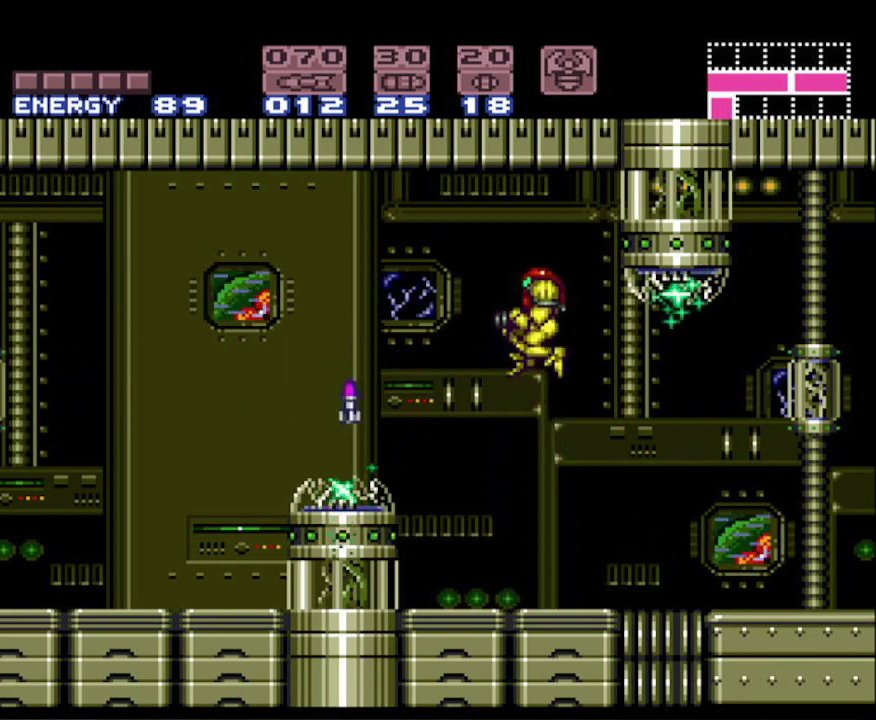
{"buttons": ["B"], "events": [[17, "A", "up"], [83, "X", "up"], [150, "X", "down"], [267, "X", "up"], [317, "X", "down"], [450, "X", "up"]]}
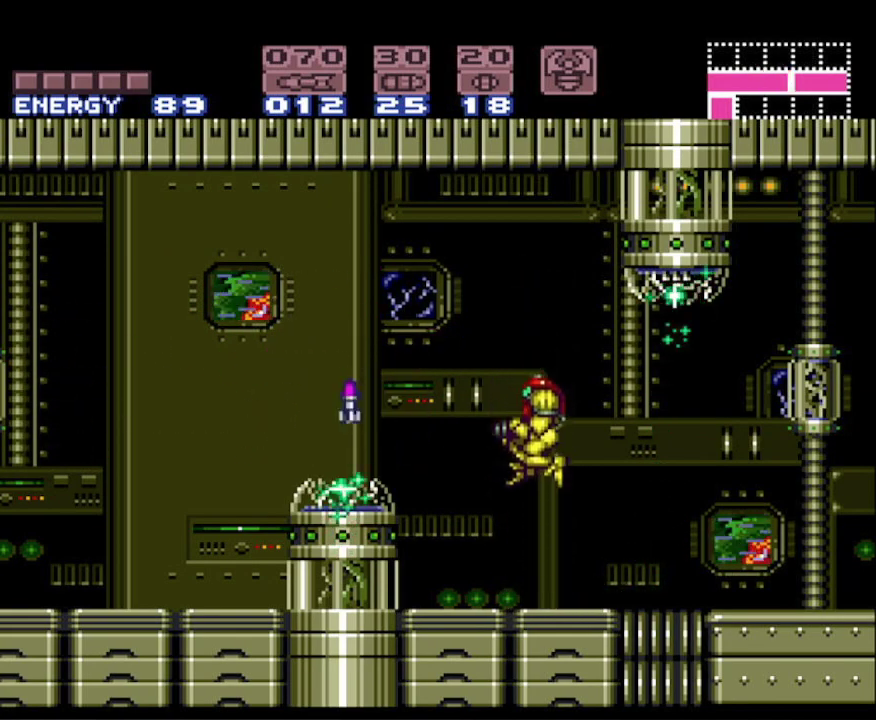
{"buttons": ["B"], "events": [[50, "X", "down"], [167, "X", "up"]]}
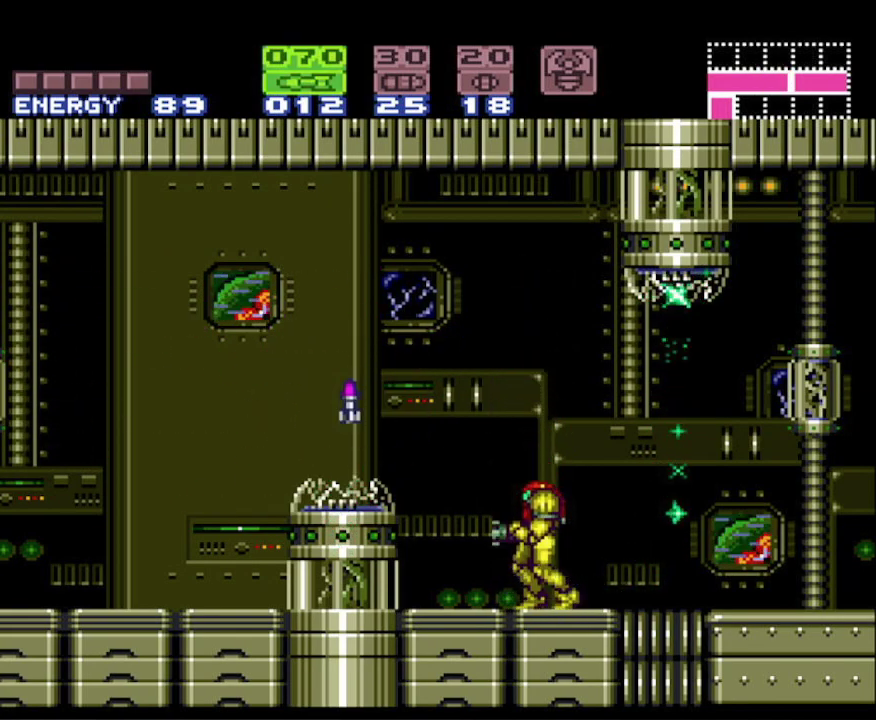
{"buttons": ["B", "DPAD_LEFT"], "events": [[400, "DPAD_LEFT", "down"]]}
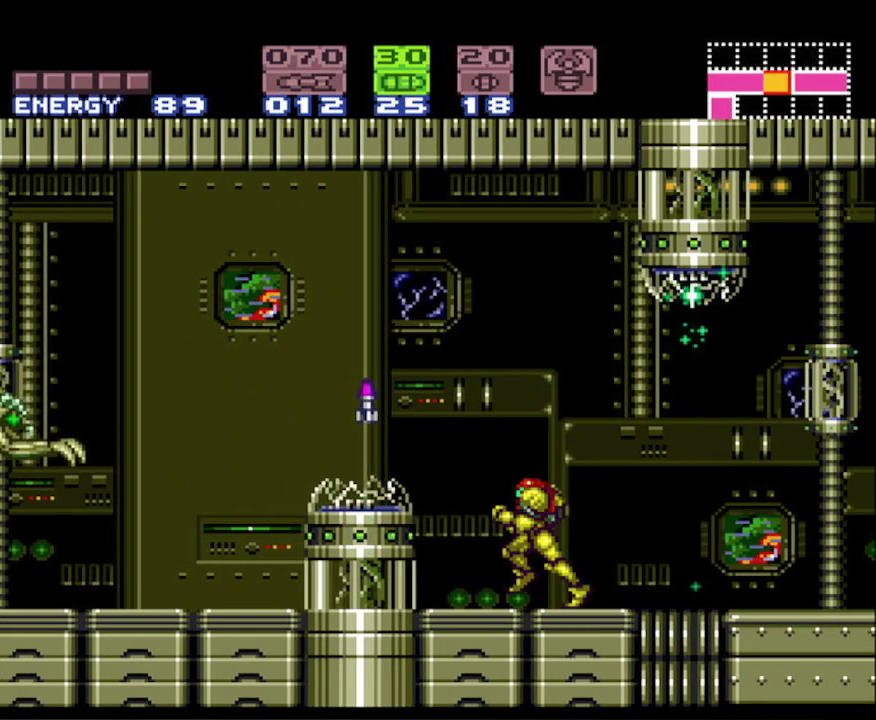
{"buttons": ["B", "DPAD_LEFT"], "events": [[33, "A", "down"], [500, "A", "up"]]}
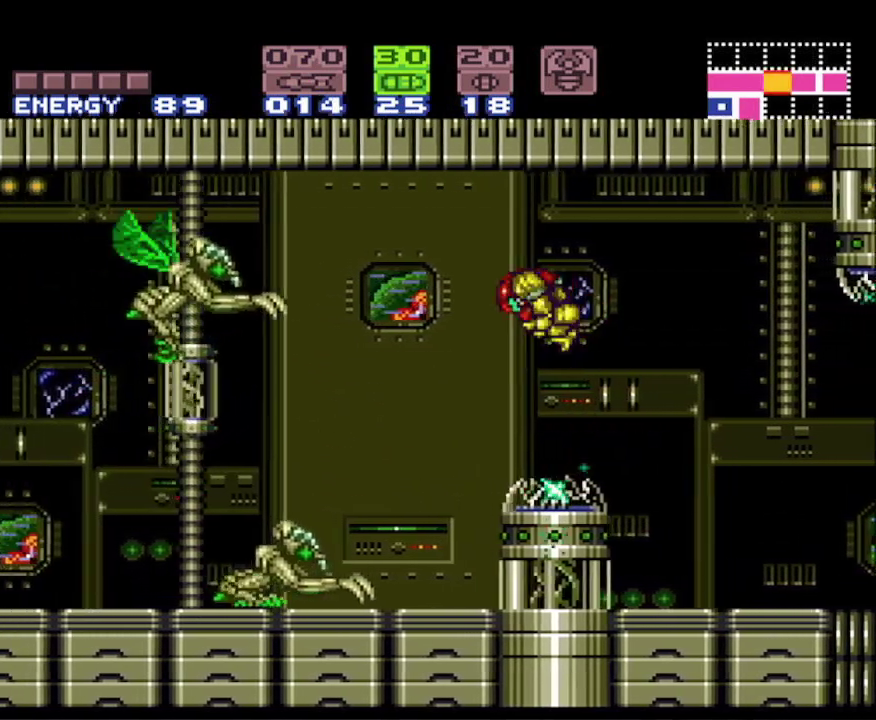
{"buttons": ["B", "X", "L1", "DPAD_LEFT"], "events": [[133, "DPAD_DOWN", "down"], [133, "DPAD_LEFT", "up"], [300, "DPAD_LEFT", "down"], [317, "L1", "down"], [333, "DPAD_DOWN", "up"], [417, "X", "down"]]}
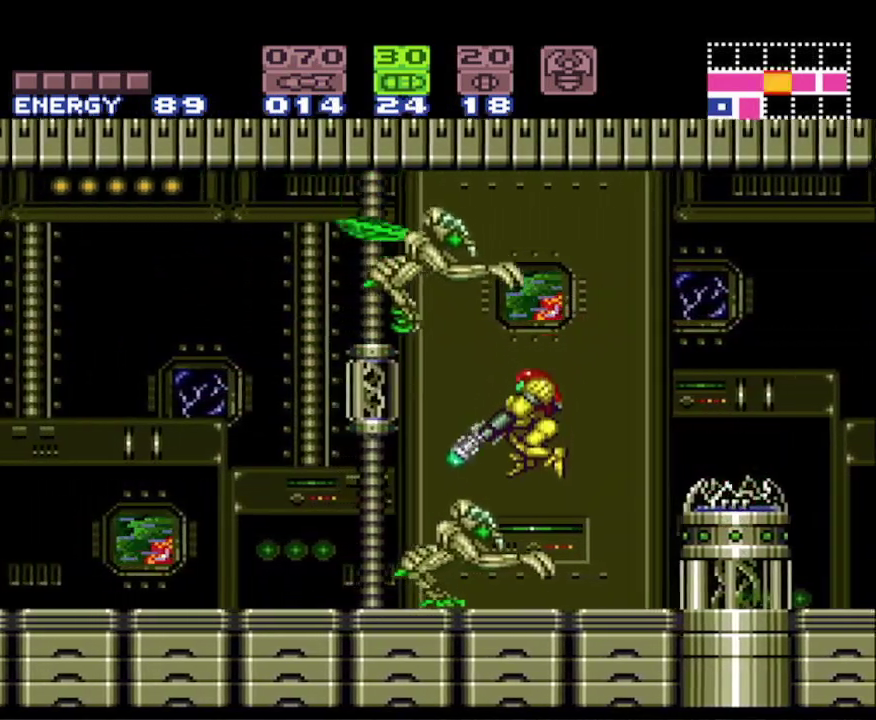
{"buttons": ["B", "DPAD_LEFT"], "events": [[50, "X", "up"], [117, "X", "down"], [233, "X", "up"], [367, "L1", "up"]]}
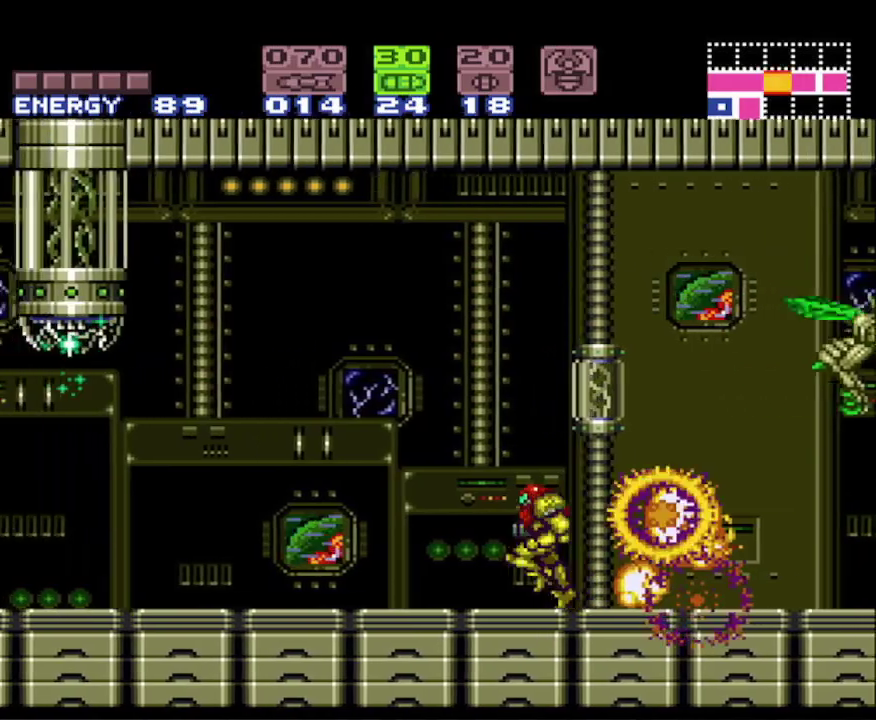
{"buttons": ["B", "DPAD_RIGHT"], "events": [[150, "DPAD_DOWN", "down"], [183, "DPAD_DOWN", "up"], [183, "DPAD_LEFT", "up"], [183, "DPAD_RIGHT", "down"]]}
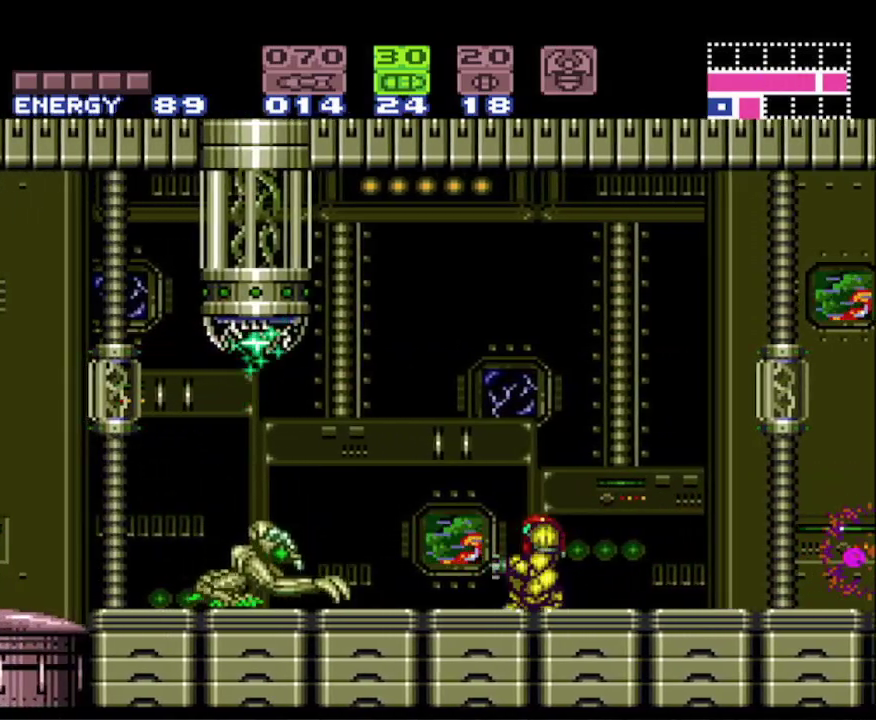
{"buttons": ["DPAD_RIGHT"], "events": [[183, "DPAD_UP", "down"], [250, "DPAD_RIGHT", "up"], [333, "DPAD_RIGHT", "down"], [383, "DPAD_UP", "up"], [400, "B", "up"]]}
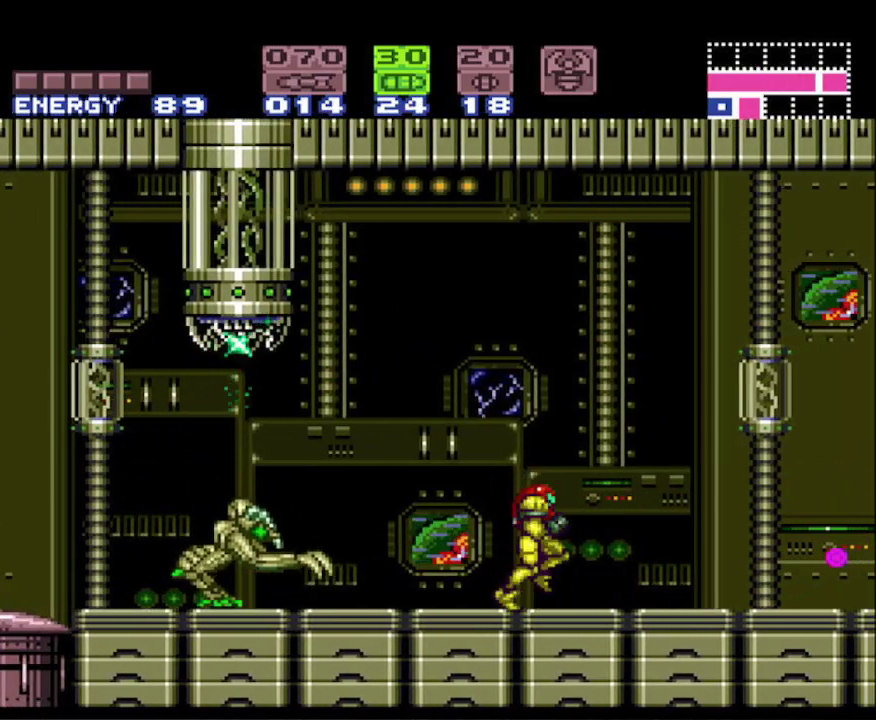
{"buttons": ["R1", "DPAD_RIGHT"], "events": [[67, "R1", "down"]]}
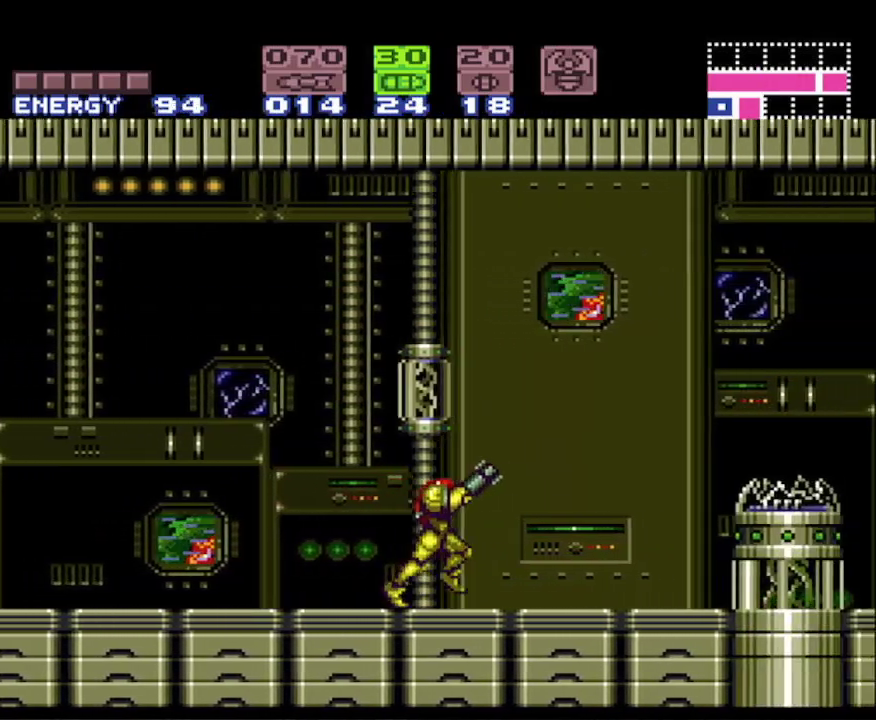
{"buttons": ["X", "R1"], "events": [[267, "DPAD_RIGHT", "up"], [367, "X", "down"]]}